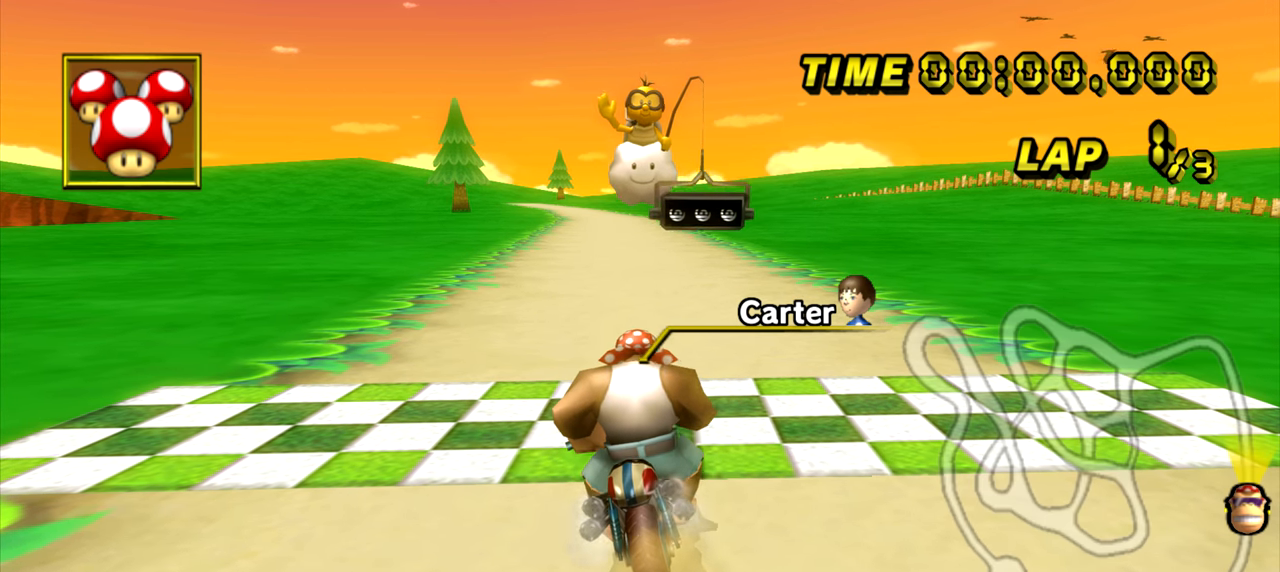
Gameplay with a controller (Nintendo layout); each line is a JSON object with the inputs held at the frame after it. "events" lists button and stick changes between this image and that frame as [ms after this image, input, new state], when the widget could be followed in between. Not read: L3 R3.
{"buttons": [], "left_stick": "center", "events": [[183, "left_stick", "center"]]}
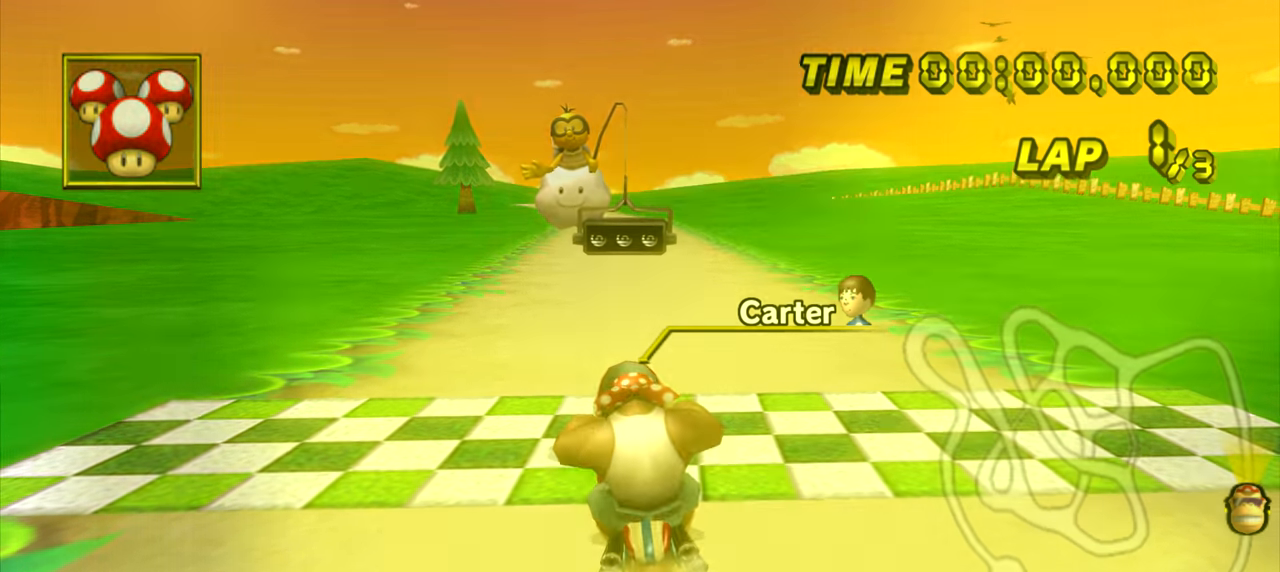
{"buttons": [], "left_stick": "center", "events": [[33, "left_stick", "right"], [100, "left_stick", "center"]]}
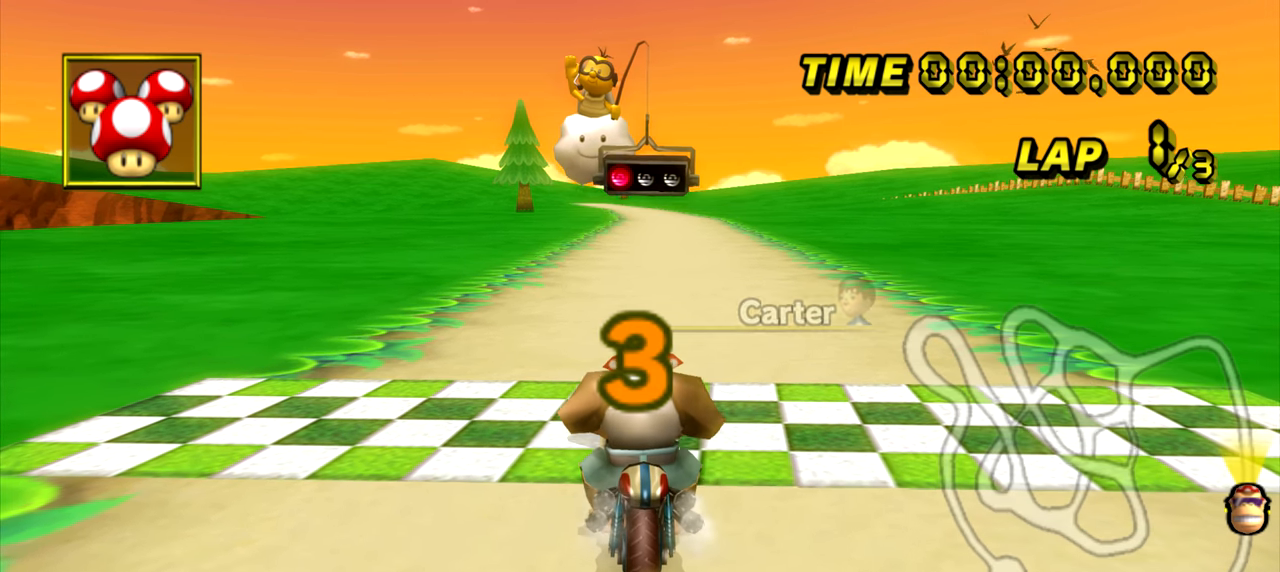
{"buttons": [], "left_stick": "center", "events": []}
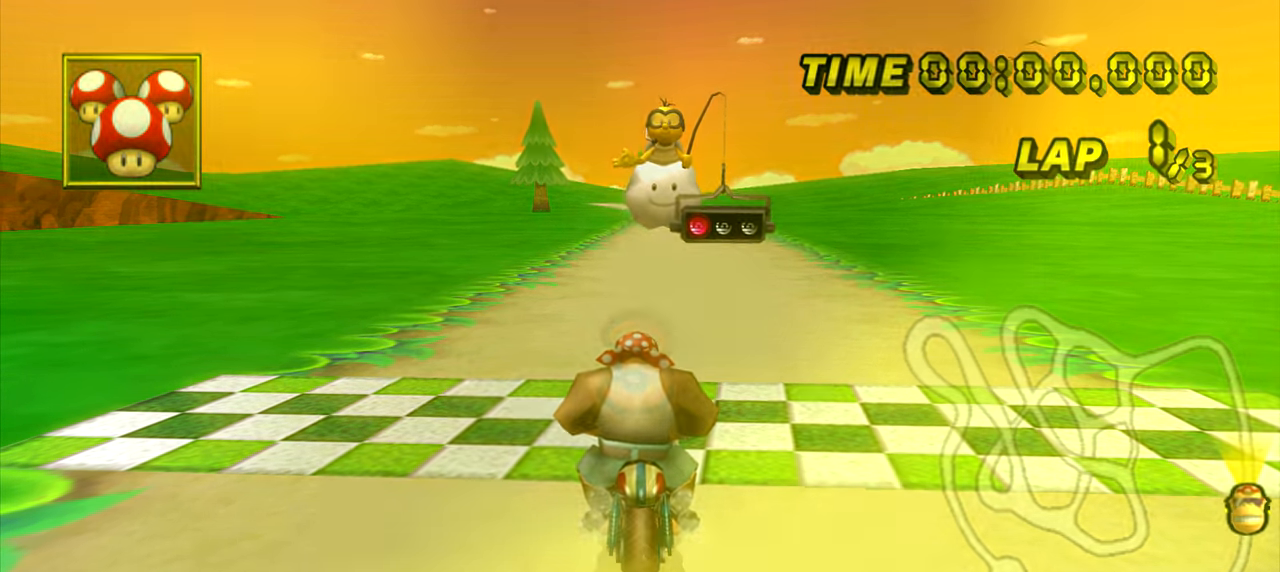
{"buttons": ["A"], "left_stick": "center", "events": [[317, "A", "down"]]}
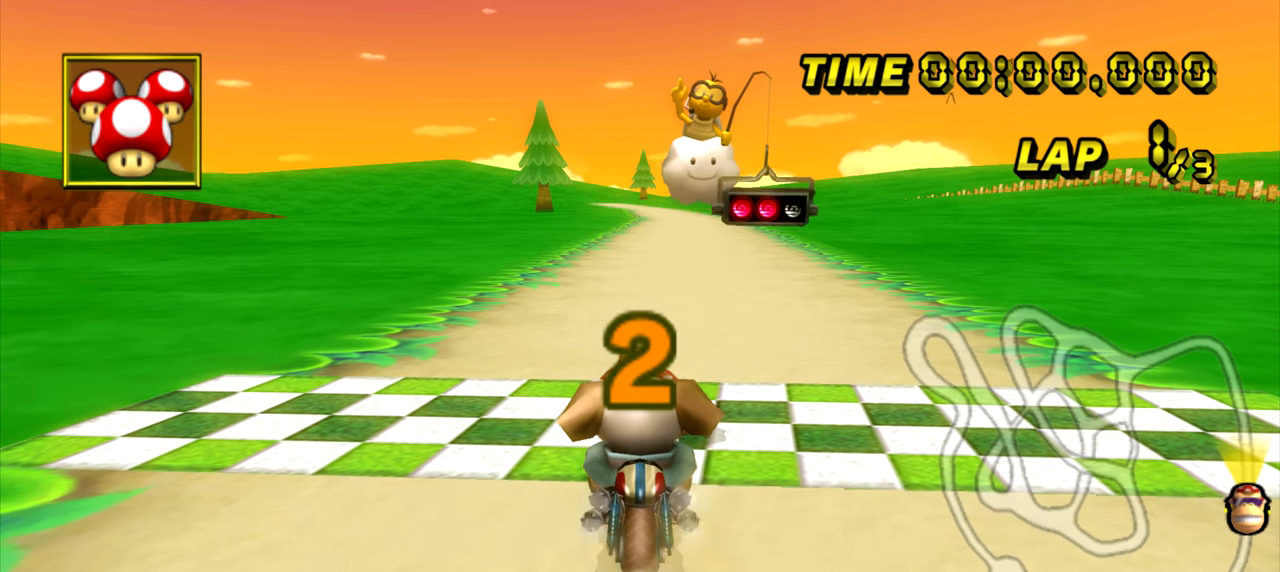
{"buttons": ["A"], "left_stick": "center", "events": []}
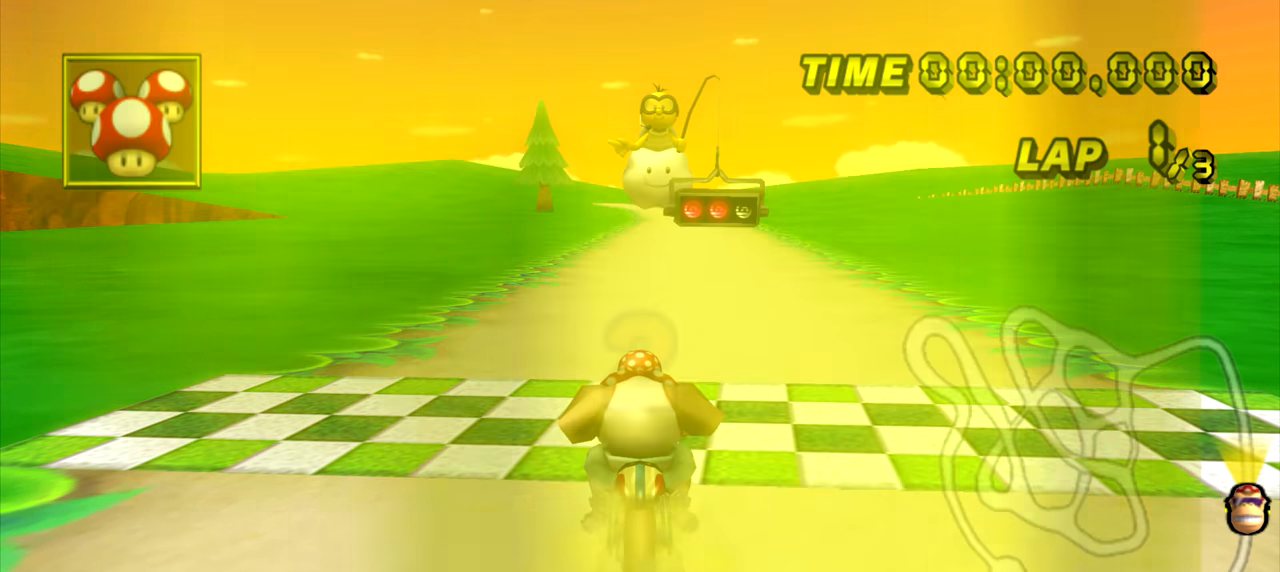
{"buttons": ["A"], "left_stick": "center", "events": []}
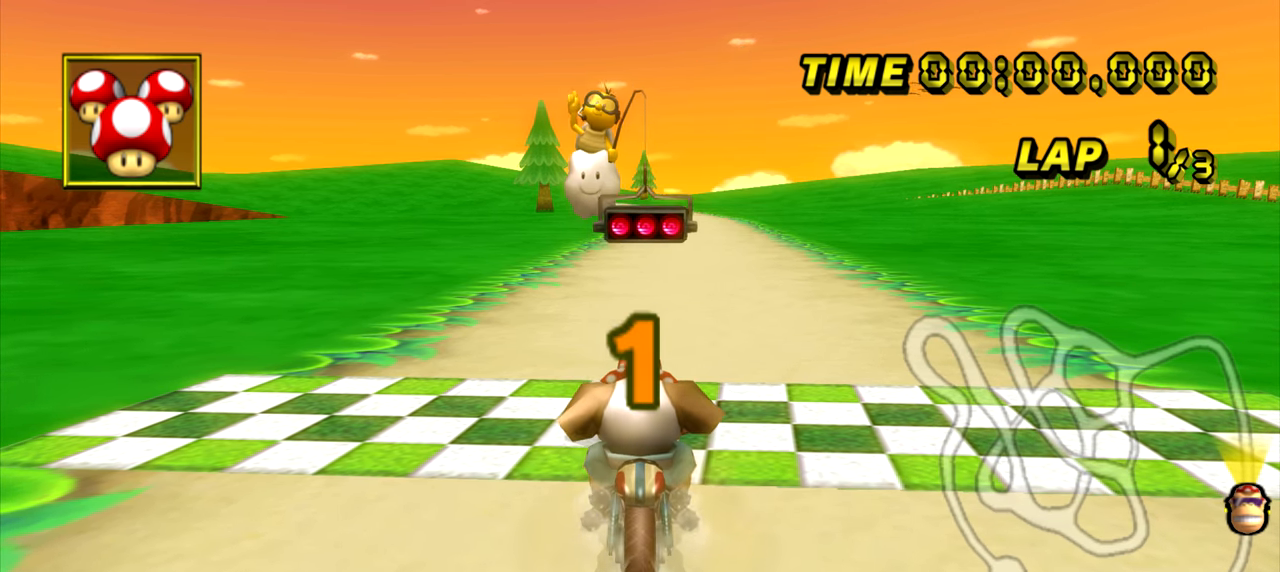
{"buttons": ["A"], "left_stick": "center", "events": []}
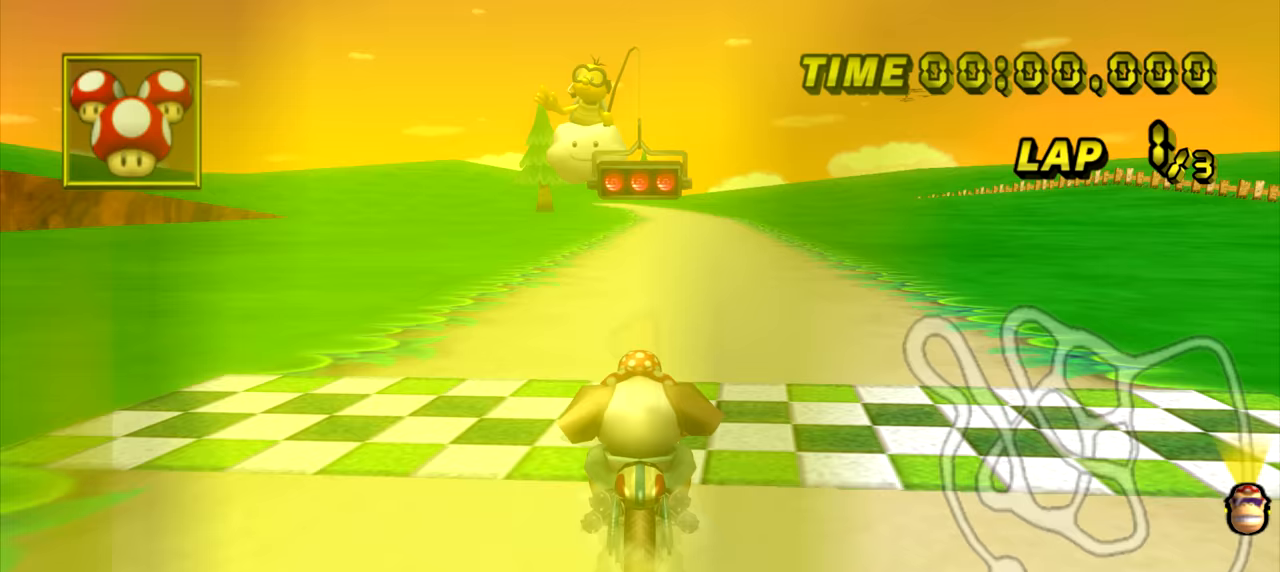
{"buttons": ["A"], "left_stick": "center", "events": []}
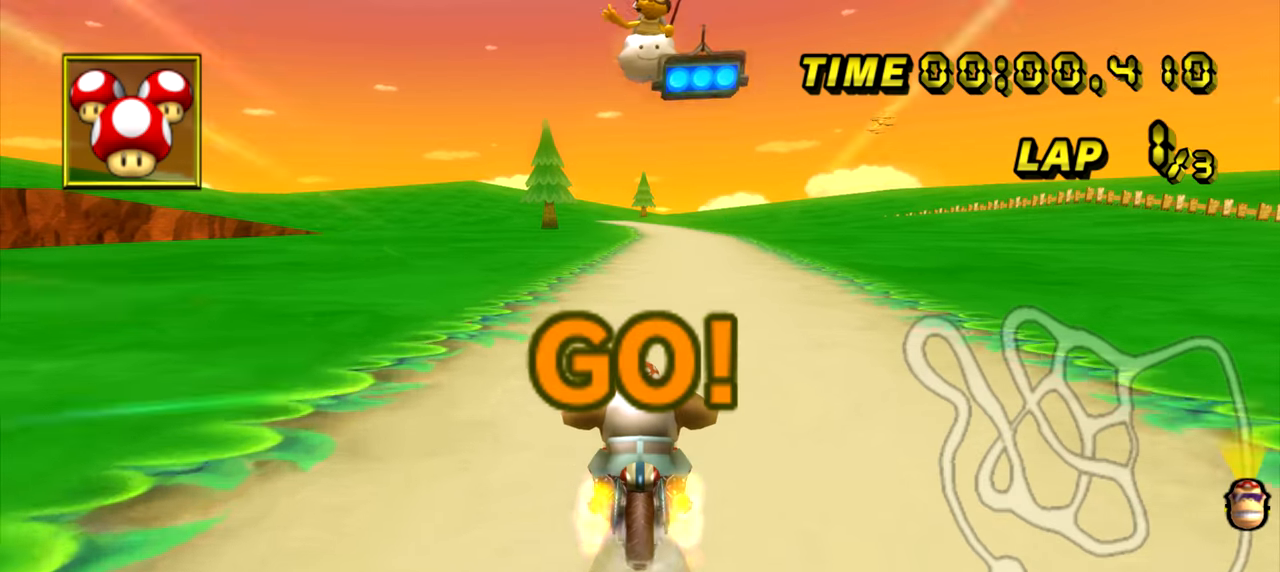
{"buttons": ["A"], "left_stick": "center", "events": []}
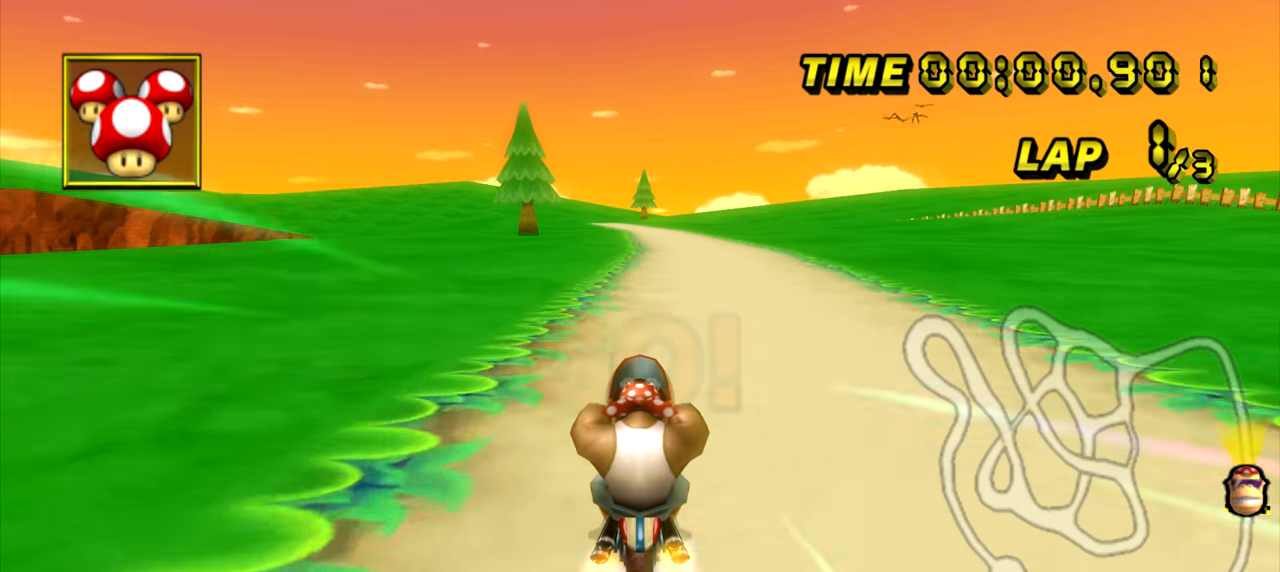
{"buttons": ["A"], "left_stick": "center", "events": []}
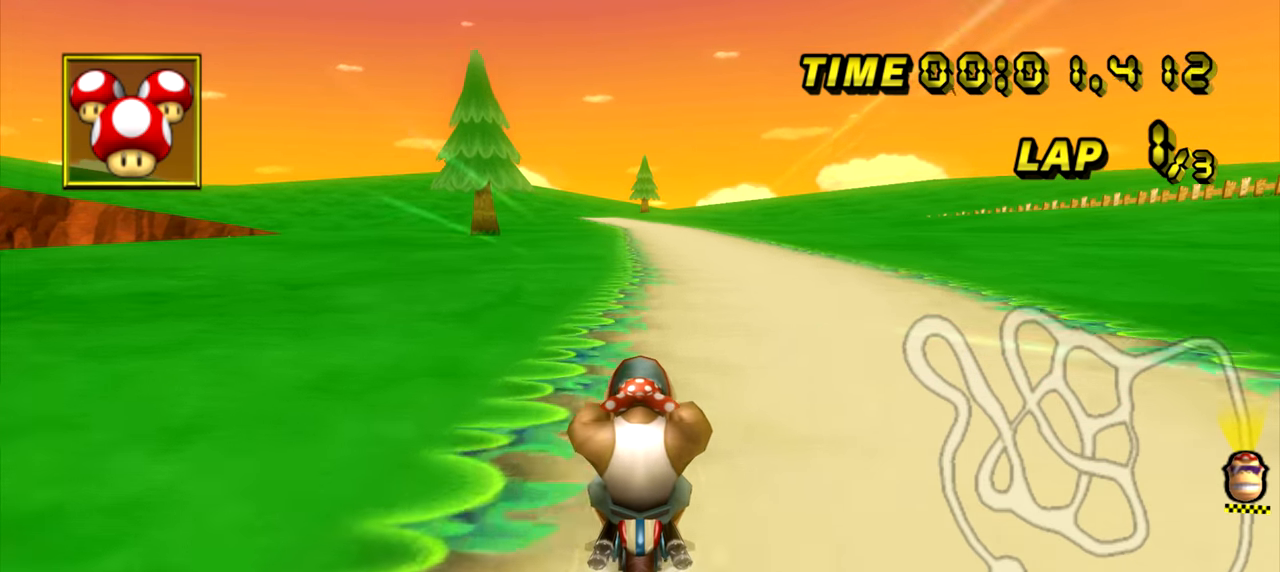
{"buttons": ["A"], "left_stick": "center", "events": []}
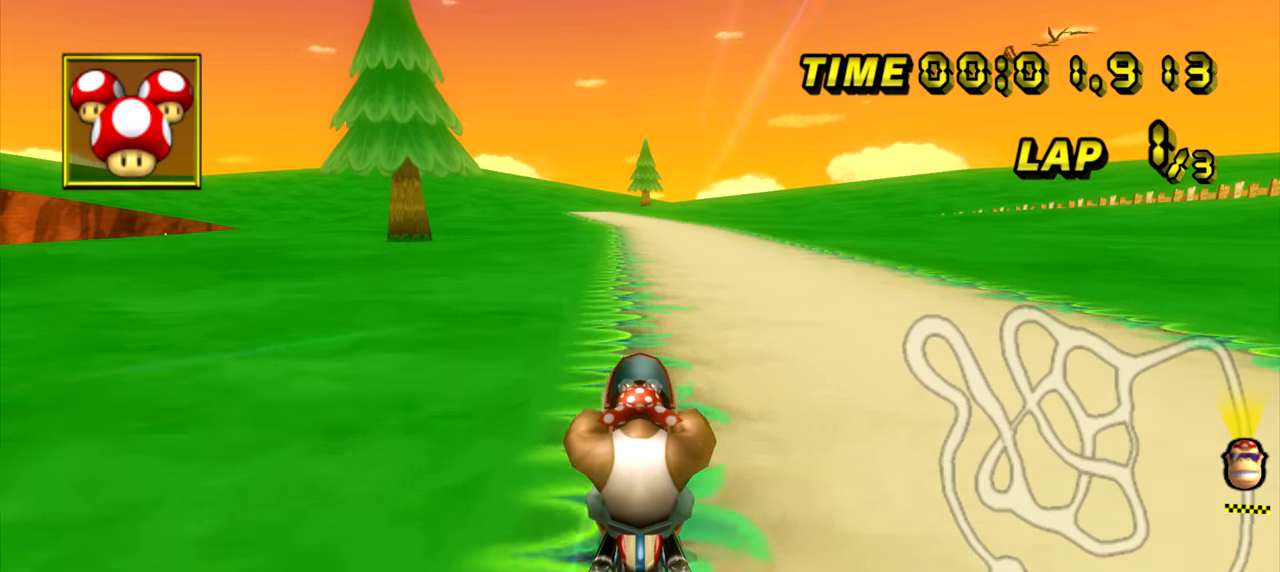
{"buttons": ["A"], "left_stick": "center", "events": [[317, "left_stick", "left"], [400, "left_stick", "center"]]}
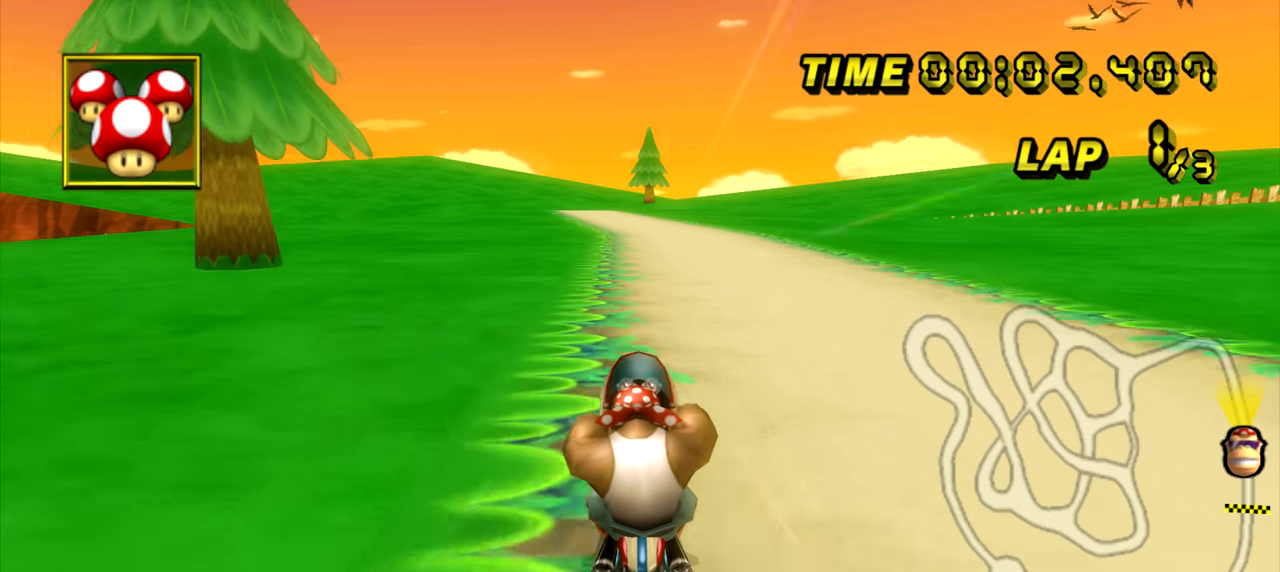
{"buttons": ["A"], "left_stick": "center", "events": [[50, "left_stick", "left"], [166, "left_stick", "center"], [216, "left_stick", "left"], [316, "left_stick", "center"], [383, "left_stick", "left"], [500, "left_stick", "center"]]}
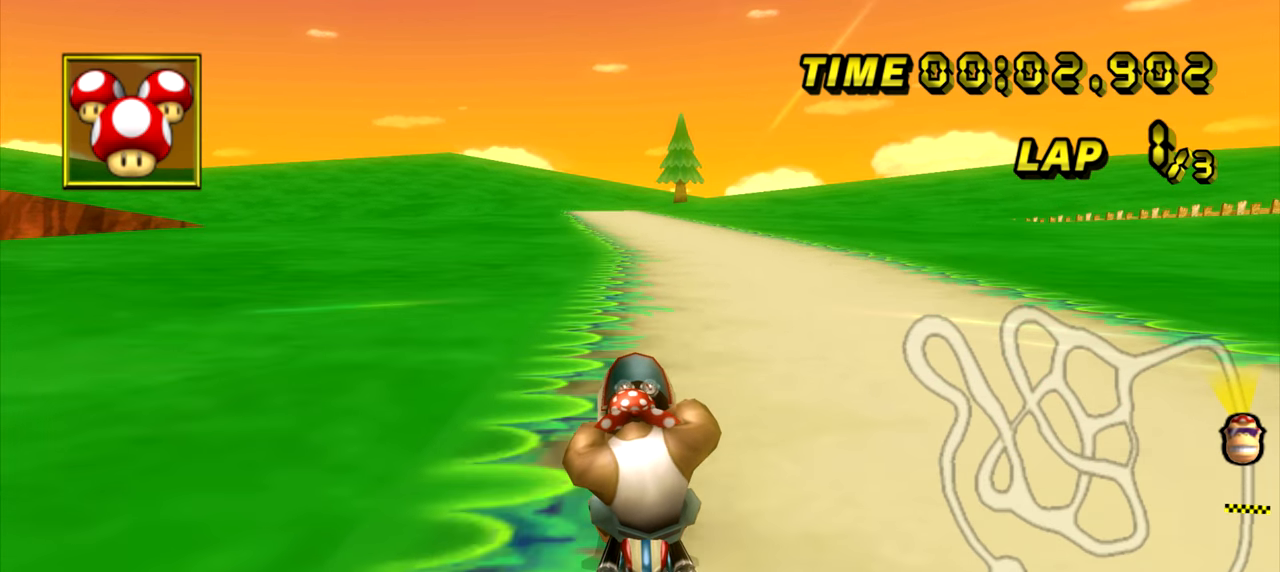
{"buttons": ["A"], "left_stick": "center", "events": [[67, "left_stick", "left"], [150, "left_stick", "center"], [200, "left_stick", "left"], [350, "left_stick", "center"]]}
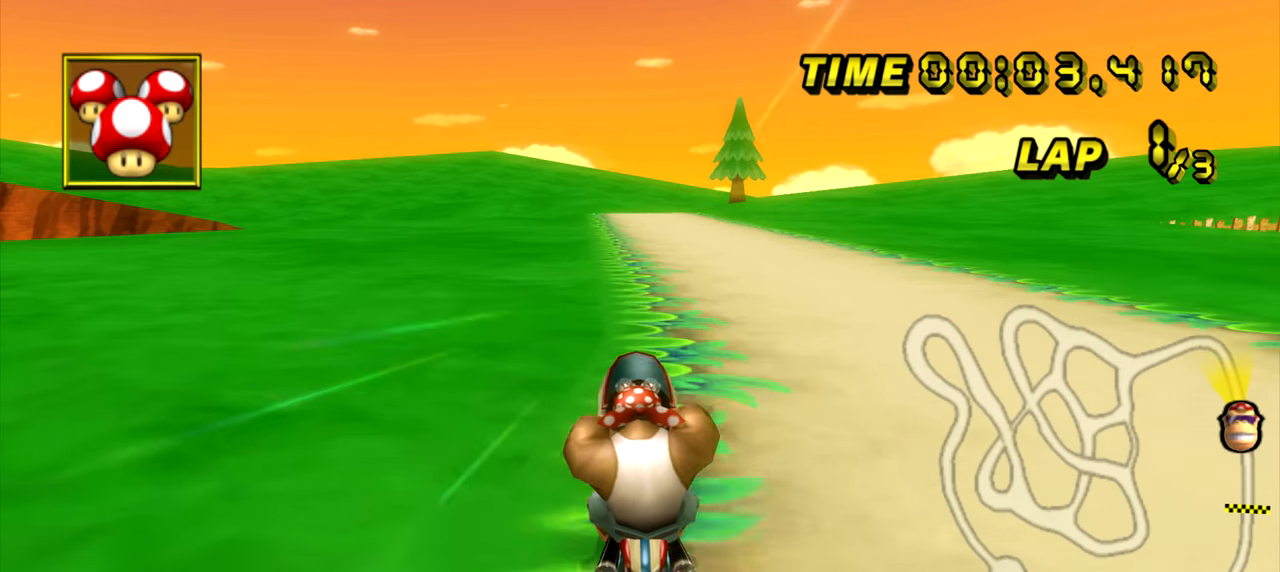
{"buttons": ["A"], "left_stick": "center", "events": []}
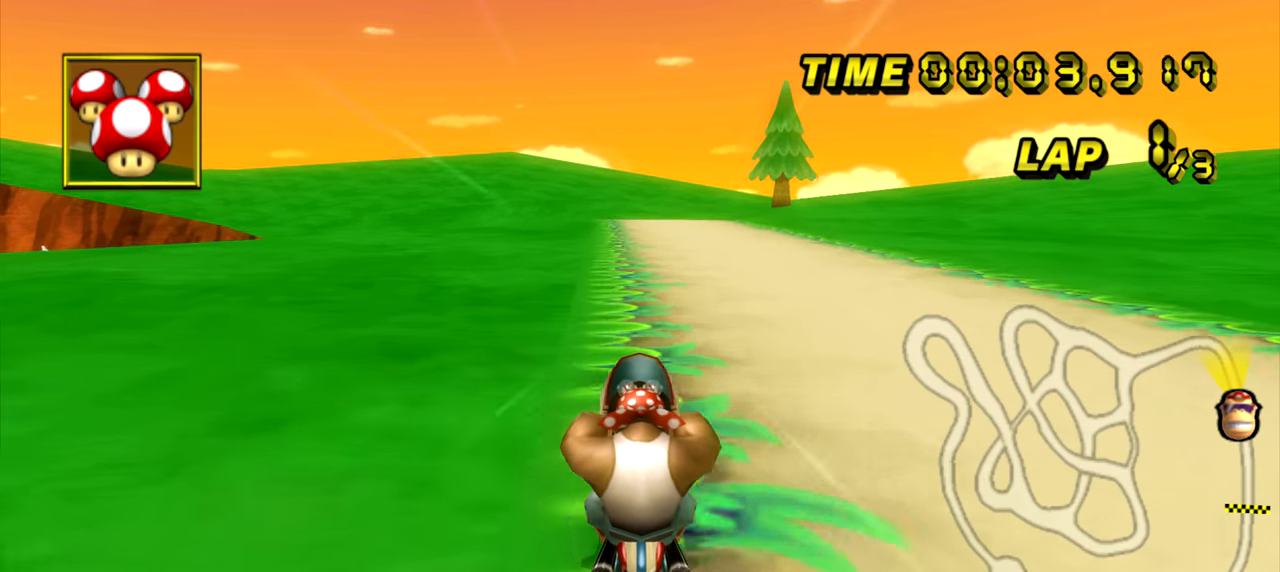
{"buttons": ["A"], "left_stick": "left", "events": [[167, "left_stick", "left"], [267, "left_stick", "center"], [434, "left_stick", "left"]]}
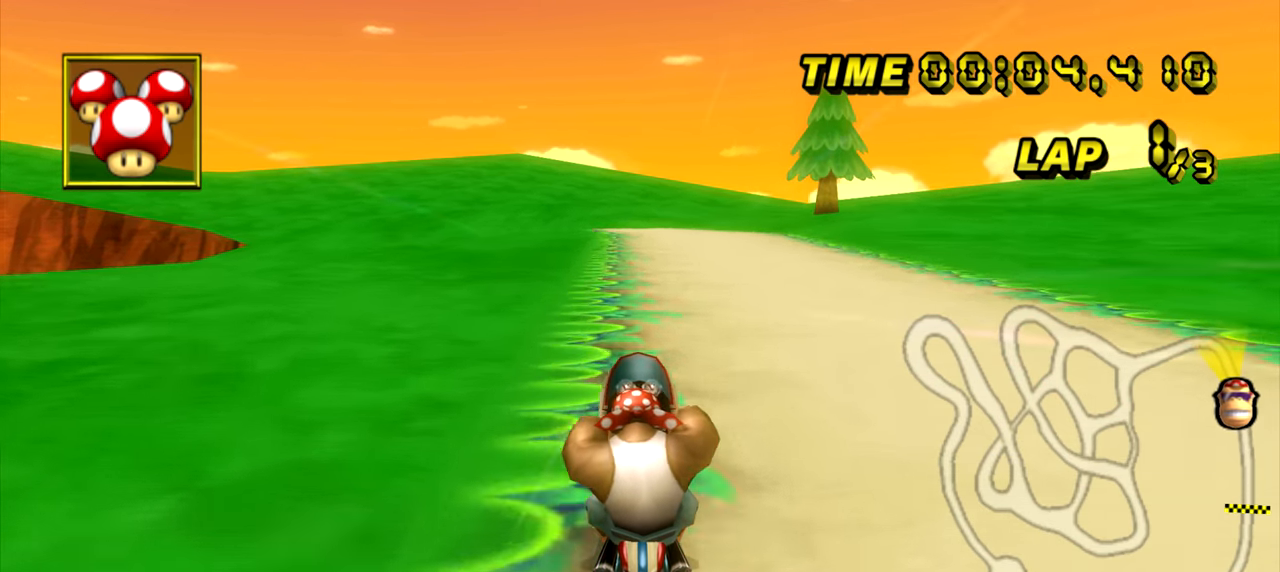
{"buttons": ["A"], "left_stick": "center", "events": [[33, "left_stick", "center"], [200, "left_stick", "left"], [283, "left_stick", "center"]]}
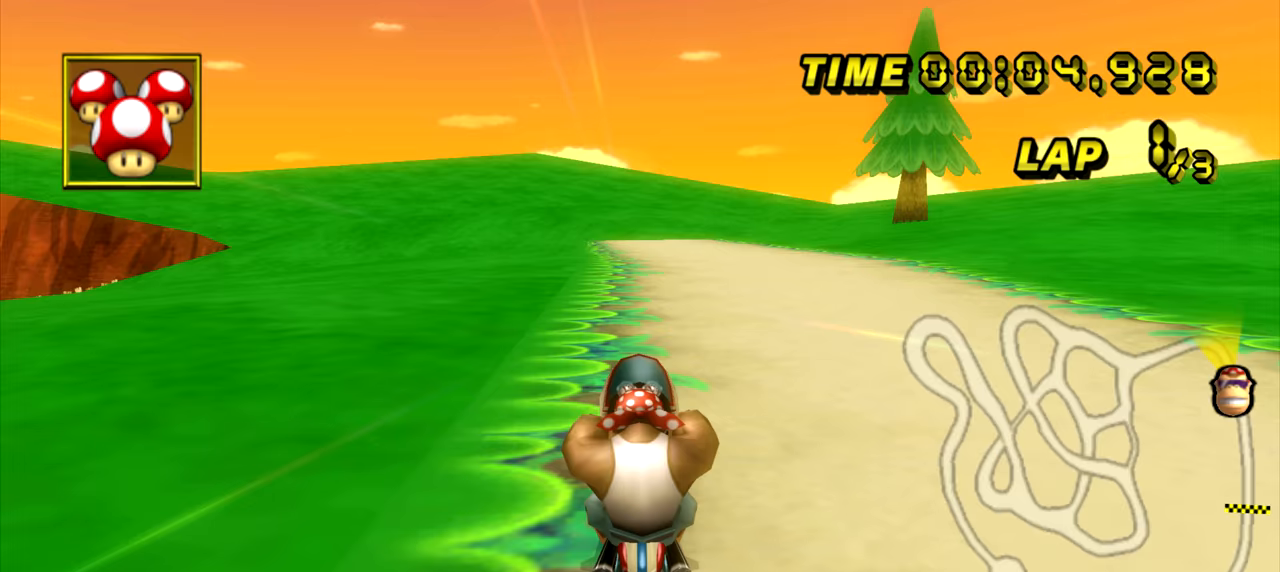
{"buttons": ["A"], "left_stick": "center", "events": []}
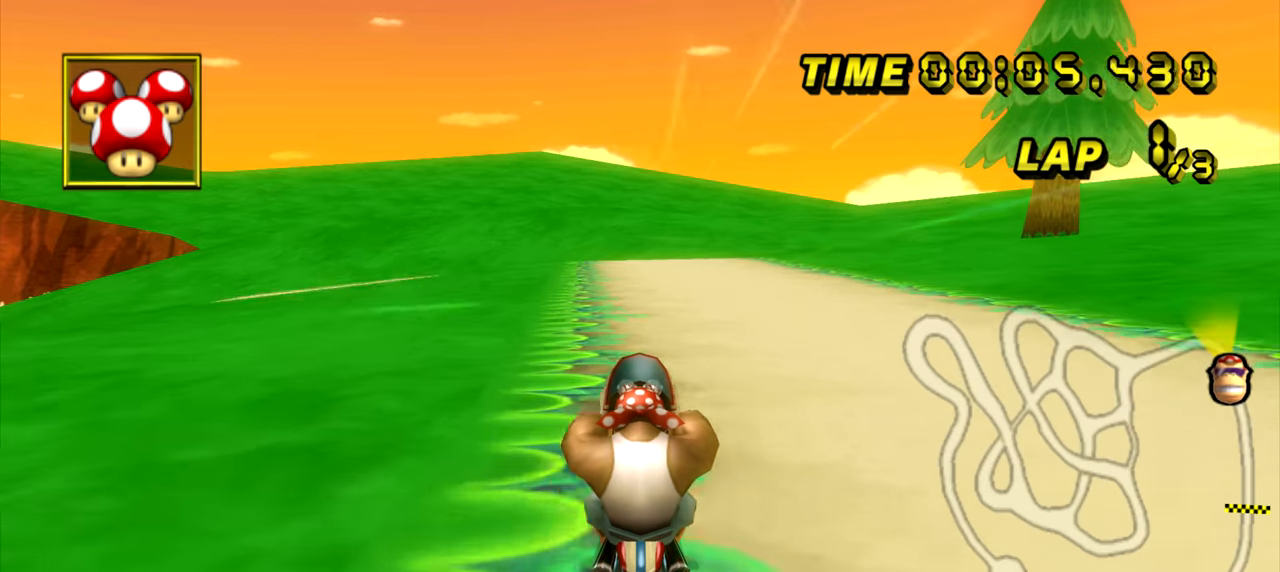
{"buttons": ["A"], "left_stick": "left", "events": [[333, "left_stick", "left"]]}
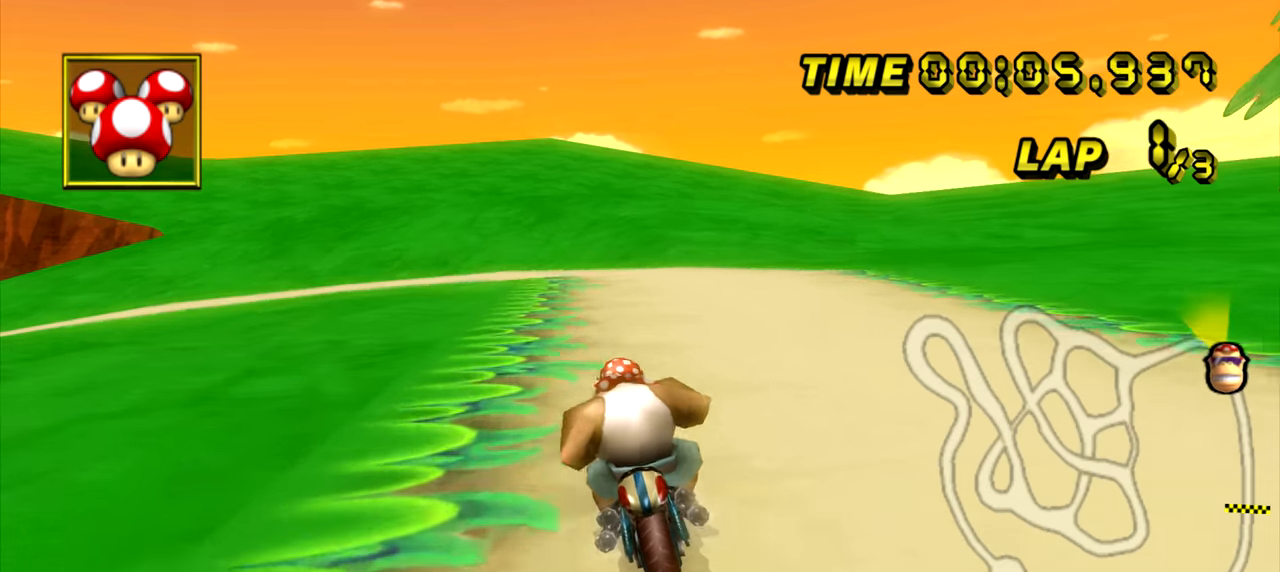
{"buttons": ["A"], "left_stick": "left", "events": []}
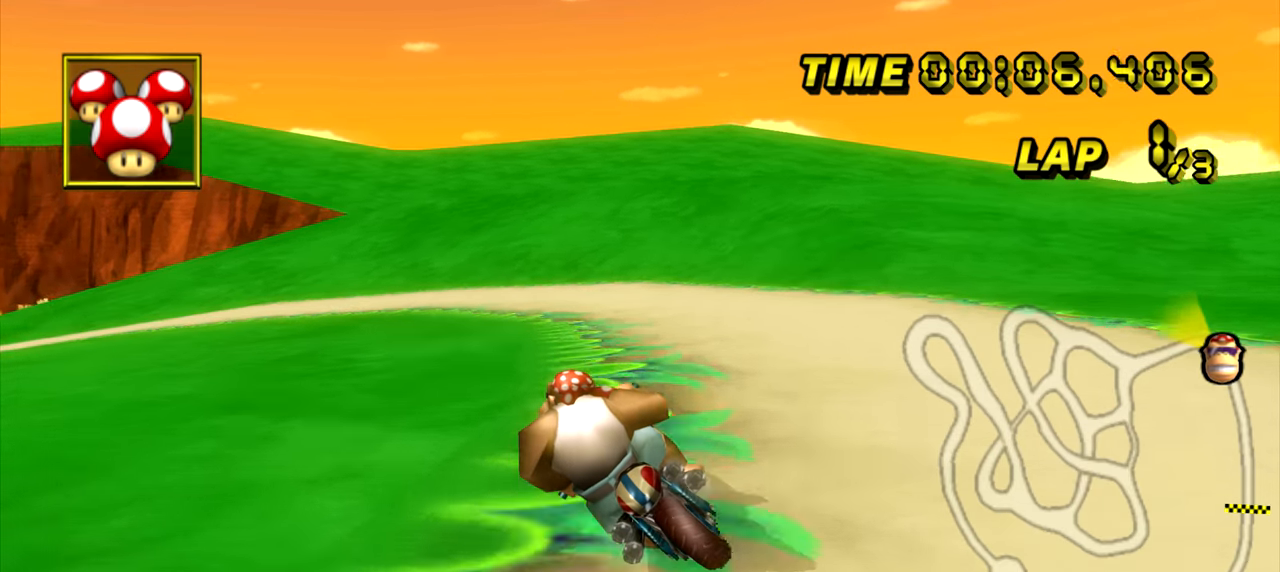
{"buttons": ["A"], "left_stick": "left", "events": []}
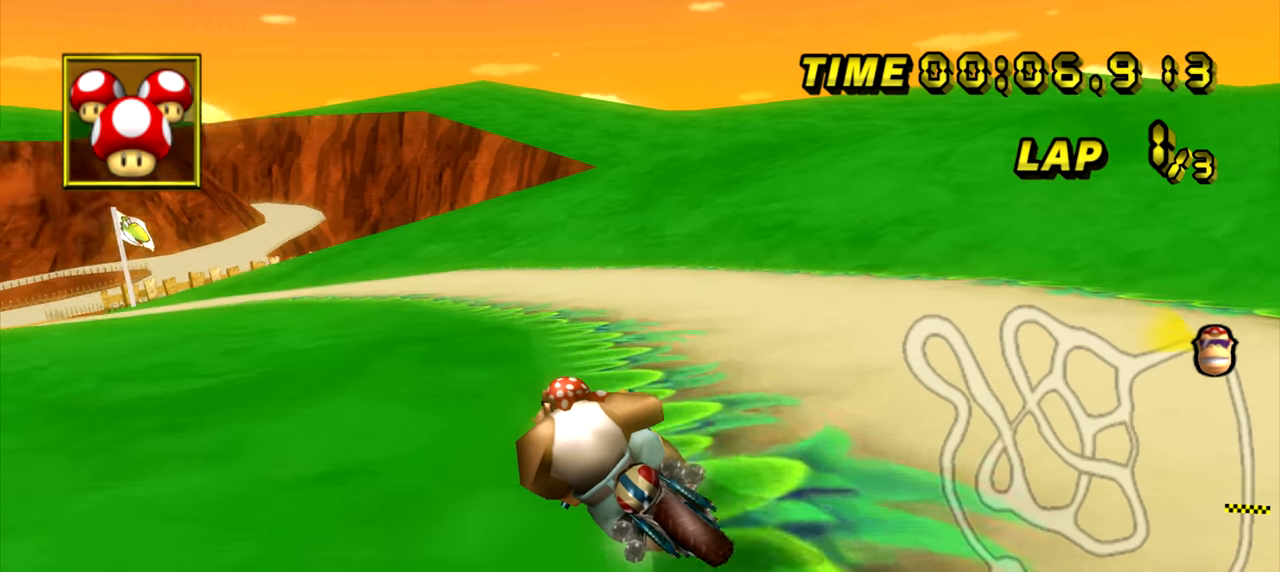
{"buttons": ["A"], "left_stick": "left", "events": [[267, "left_stick", "center"], [334, "left_stick", "left"]]}
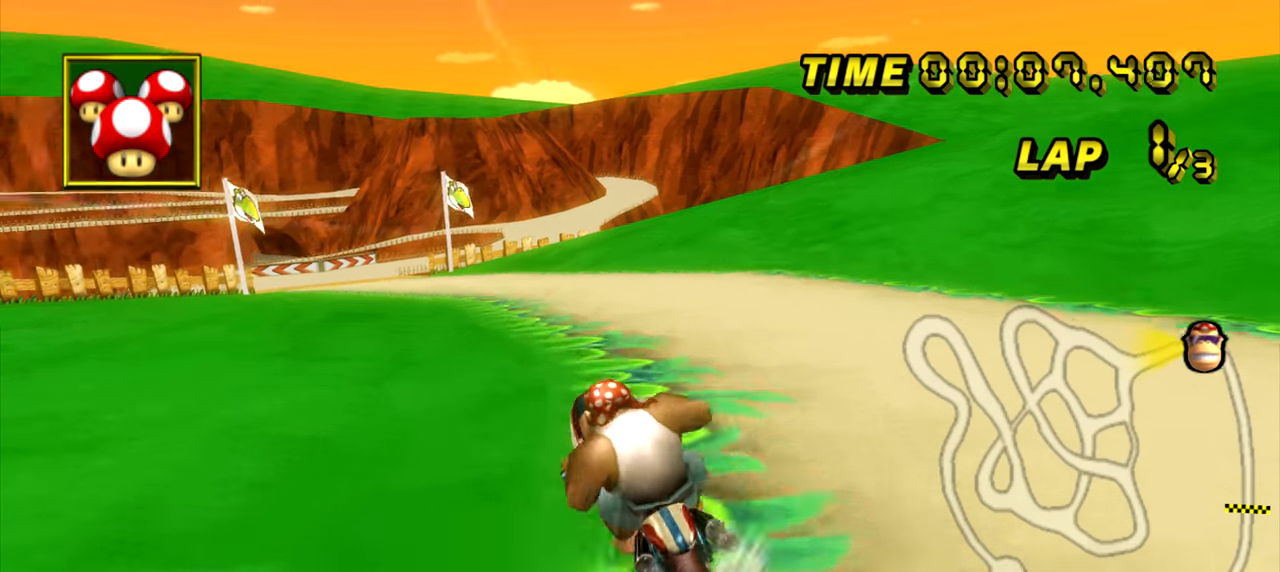
{"buttons": ["A"], "left_stick": "left", "events": [[67, "left_stick", "center"], [117, "left_stick", "left"]]}
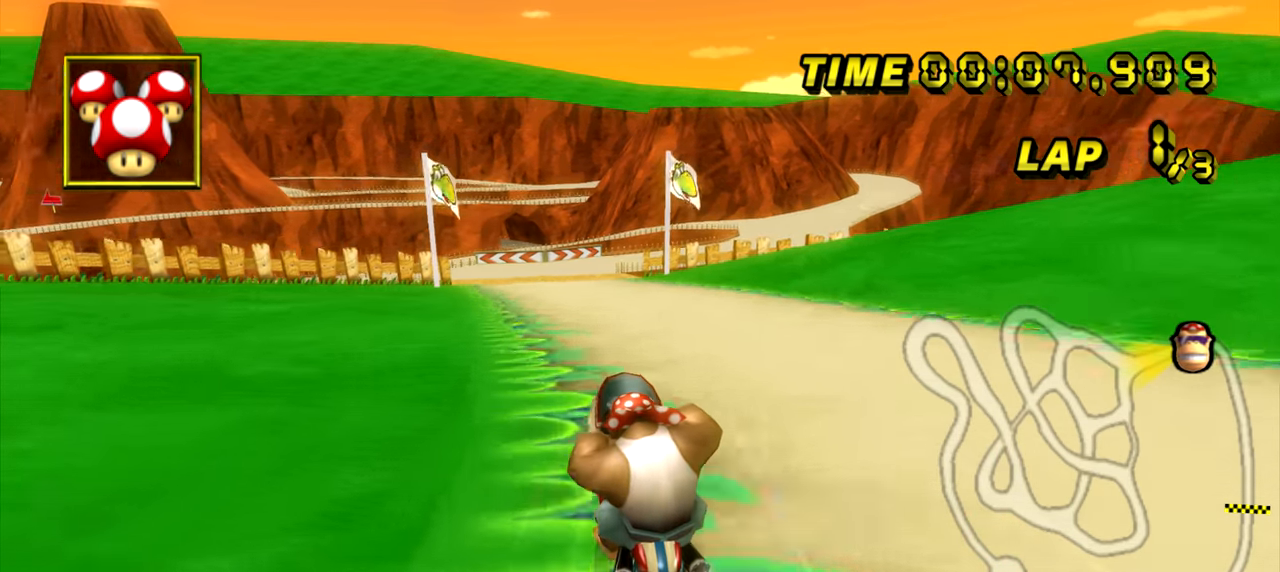
{"buttons": ["A"], "left_stick": "left", "events": [[50, "left_stick", "center"], [117, "left_stick", "left"], [201, "left_stick", "center"], [284, "left_stick", "left"], [384, "left_stick", "center"], [451, "left_stick", "left"]]}